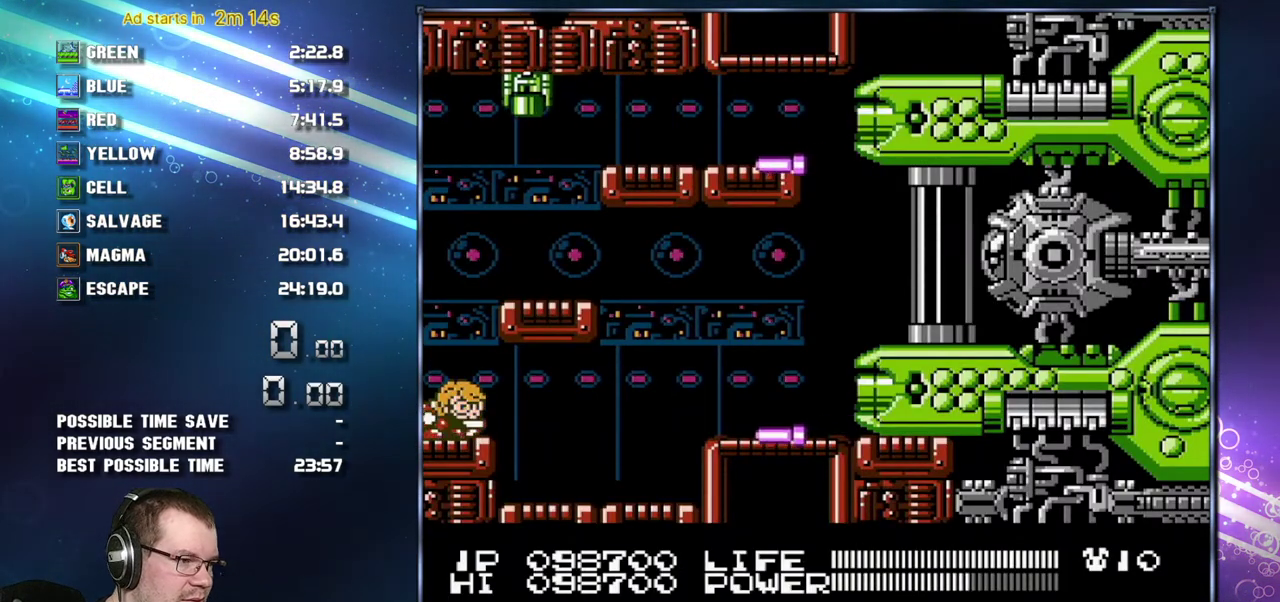
Gameplay with a controller (Nintendo layout); each line is a JSON object with the inputs held at the frame after it. "events" lists button and stick changes between this image and that frame as [ms after this image, input, new state], when the widget could be followed in between. Not read: L3 R3 SELECT.
{"buttons": [], "events": [[83, "B", "up"], [83, "DPAD_RIGHT", "down"], [300, "DPAD_RIGHT", "up"], [333, "DPAD_LEFT", "down"], [483, "DPAD_LEFT", "up"]]}
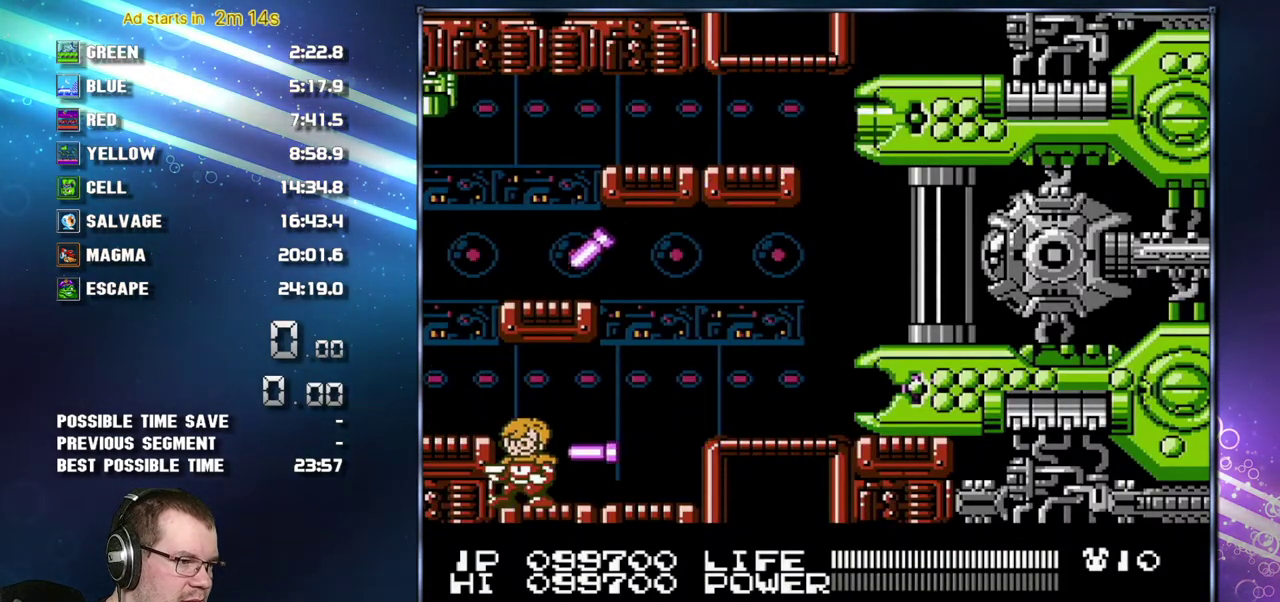
{"buttons": ["DPAD_DOWN"], "events": [[433, "DPAD_DOWN", "down"]]}
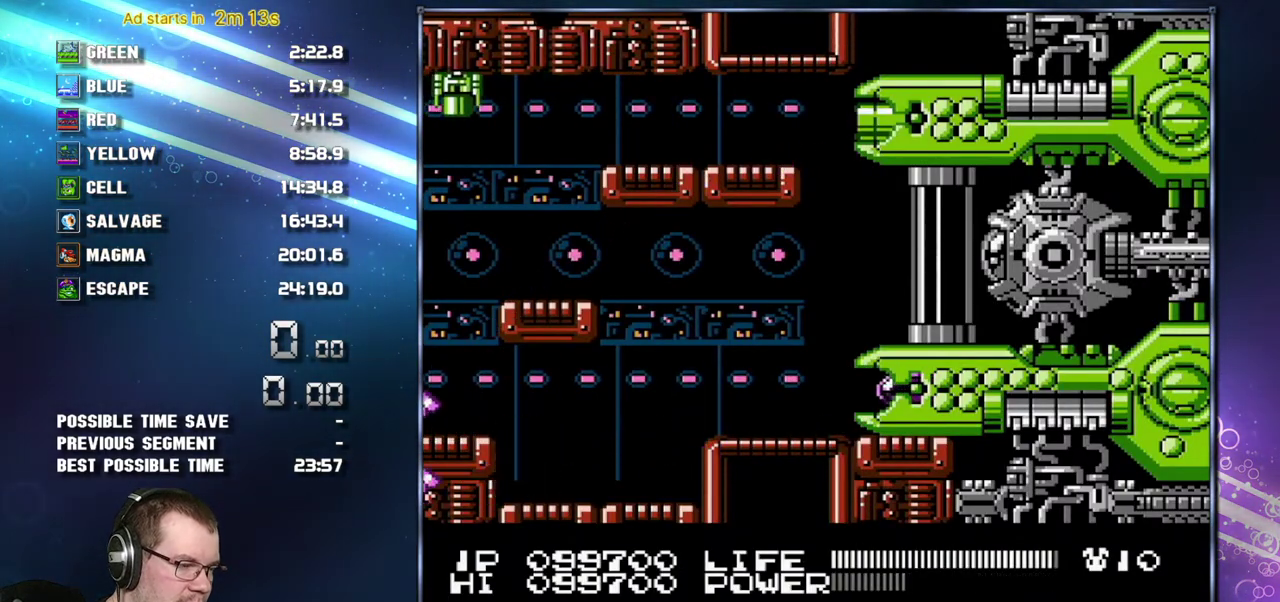
{"buttons": ["A"], "events": [[83, "DPAD_DOWN", "up"], [267, "A", "down"]]}
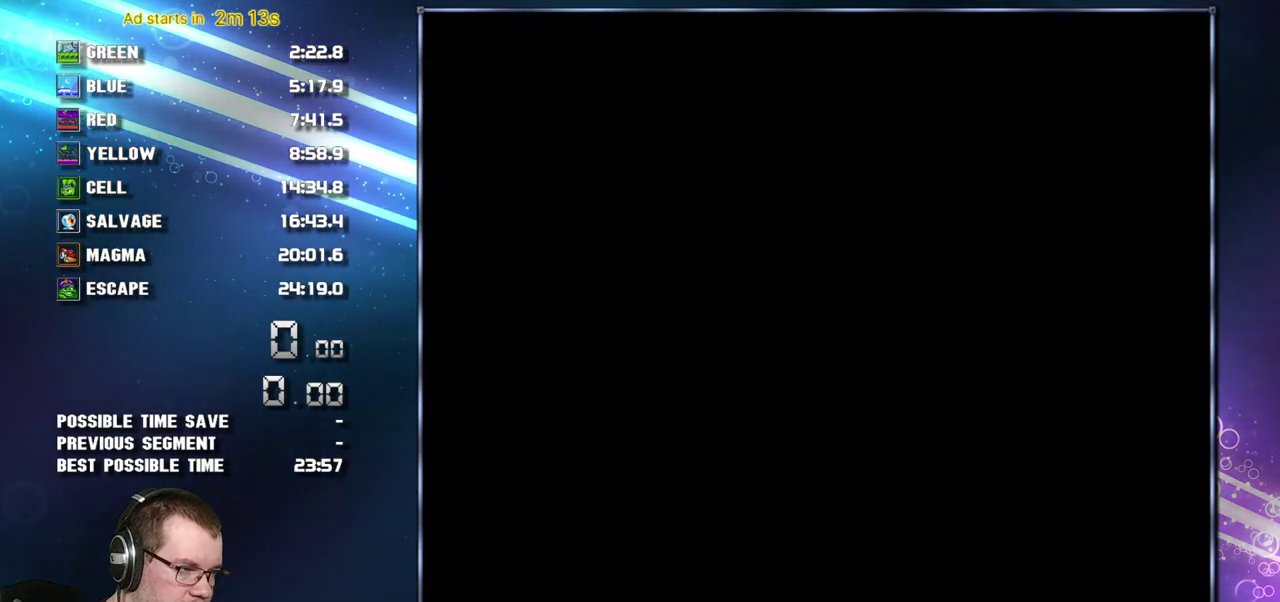
{"buttons": ["DPAD_RIGHT"], "events": [[433, "A", "up"], [433, "DPAD_RIGHT", "down"]]}
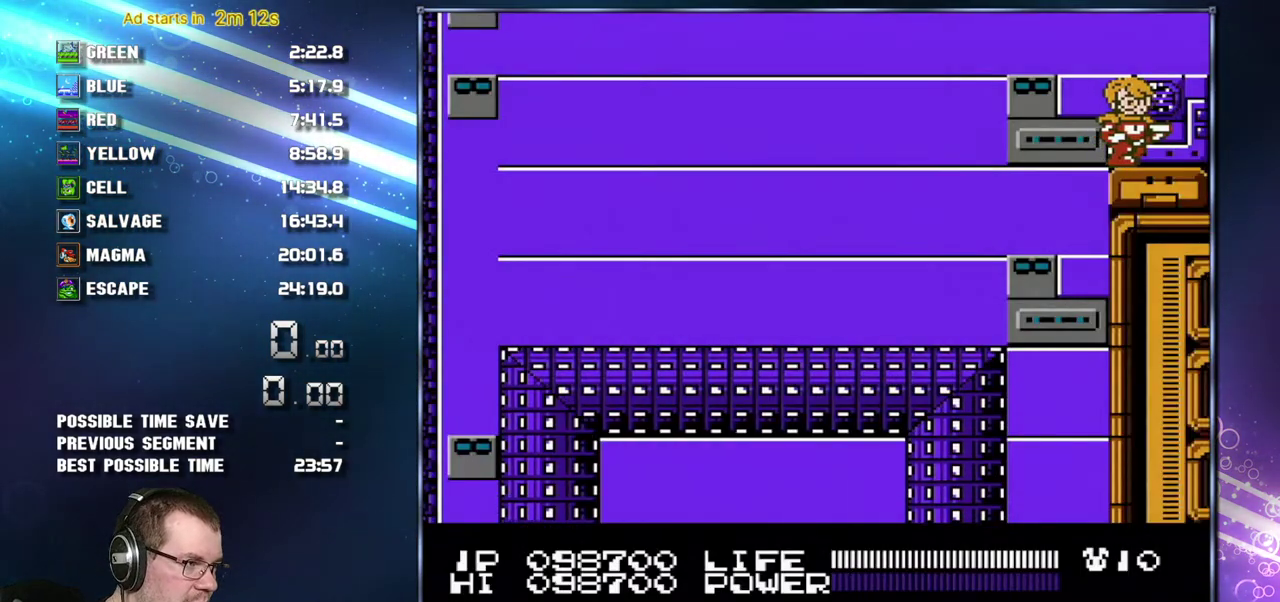
{"buttons": ["B"], "events": [[333, "B", "down"], [333, "DPAD_RIGHT", "up"]]}
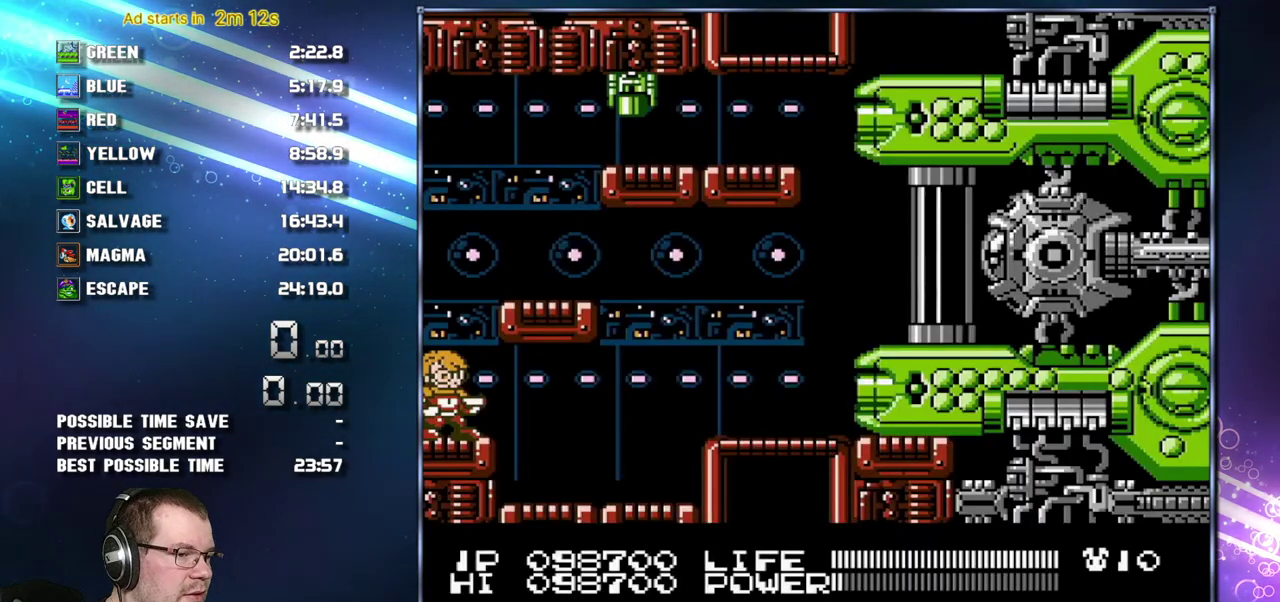
{"buttons": ["B"], "events": []}
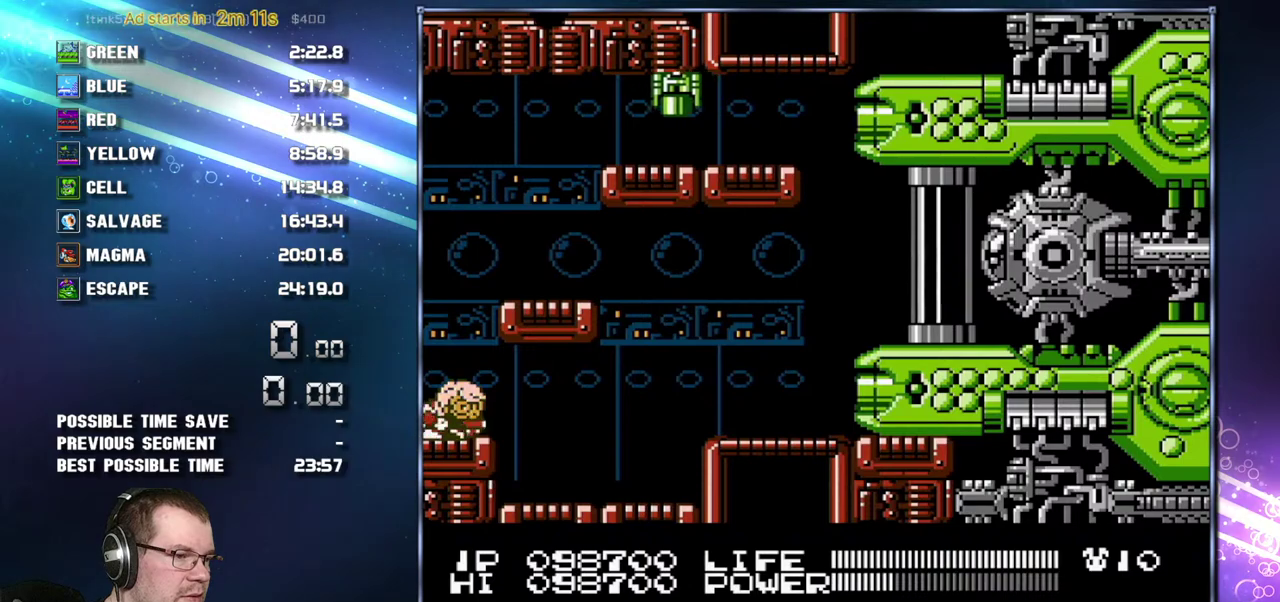
{"buttons": ["B"], "events": []}
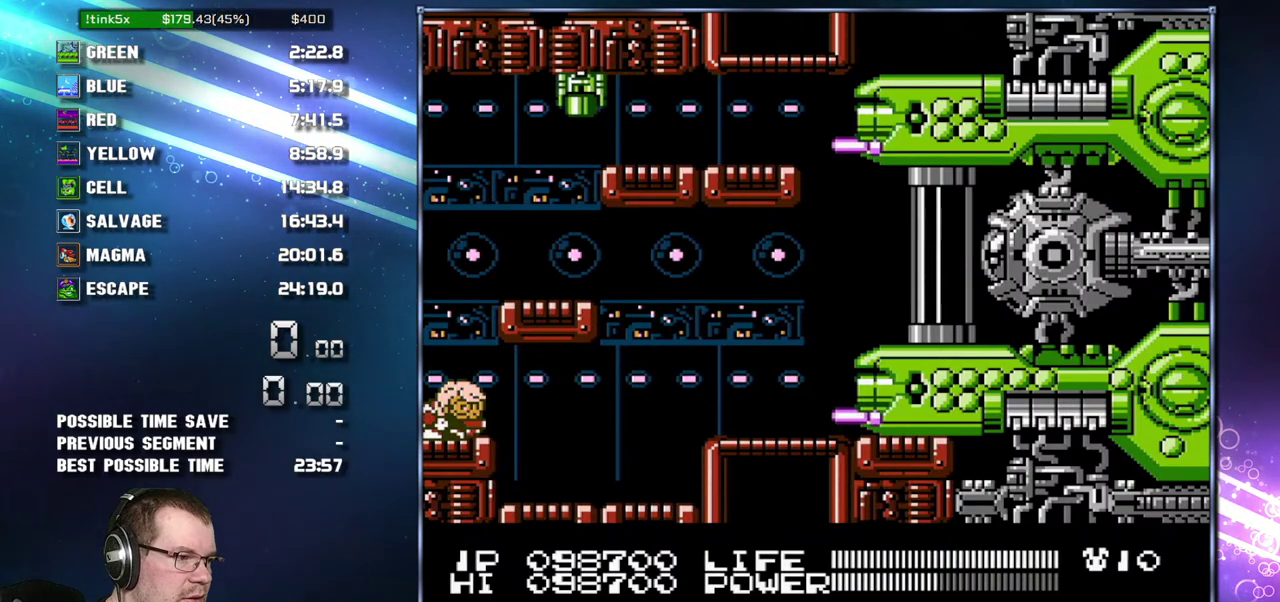
{"buttons": ["DPAD_RIGHT"], "events": [[400, "B", "up"], [400, "DPAD_RIGHT", "down"]]}
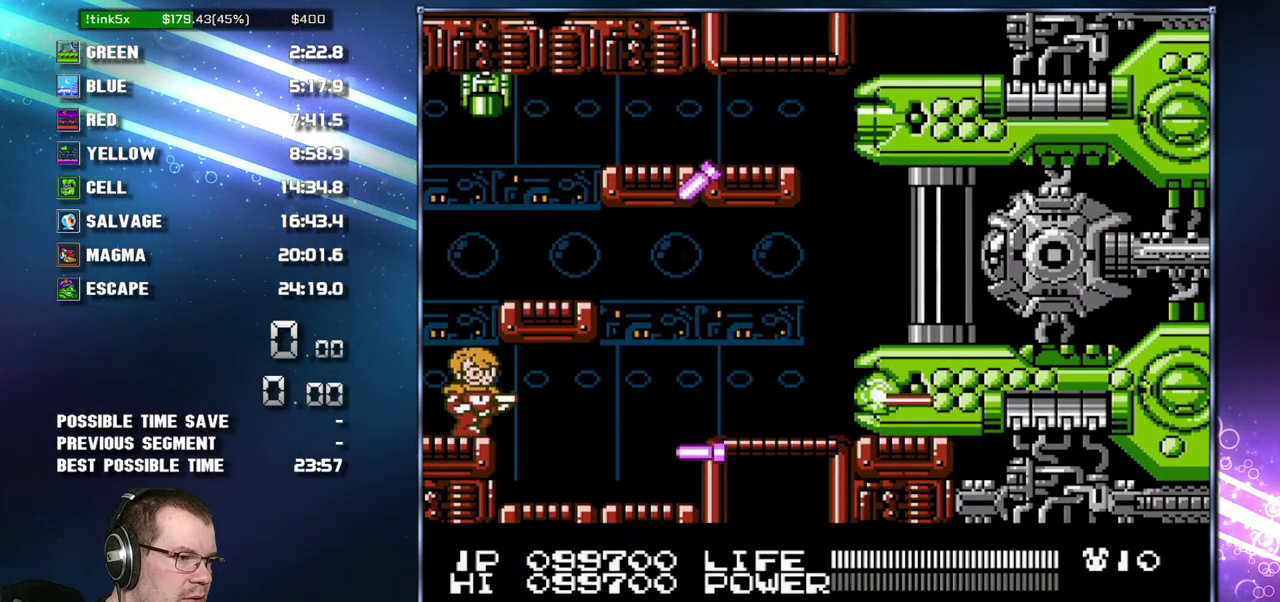
{"buttons": [], "events": [[117, "DPAD_LEFT", "down"], [117, "DPAD_RIGHT", "up"], [267, "DPAD_LEFT", "up"]]}
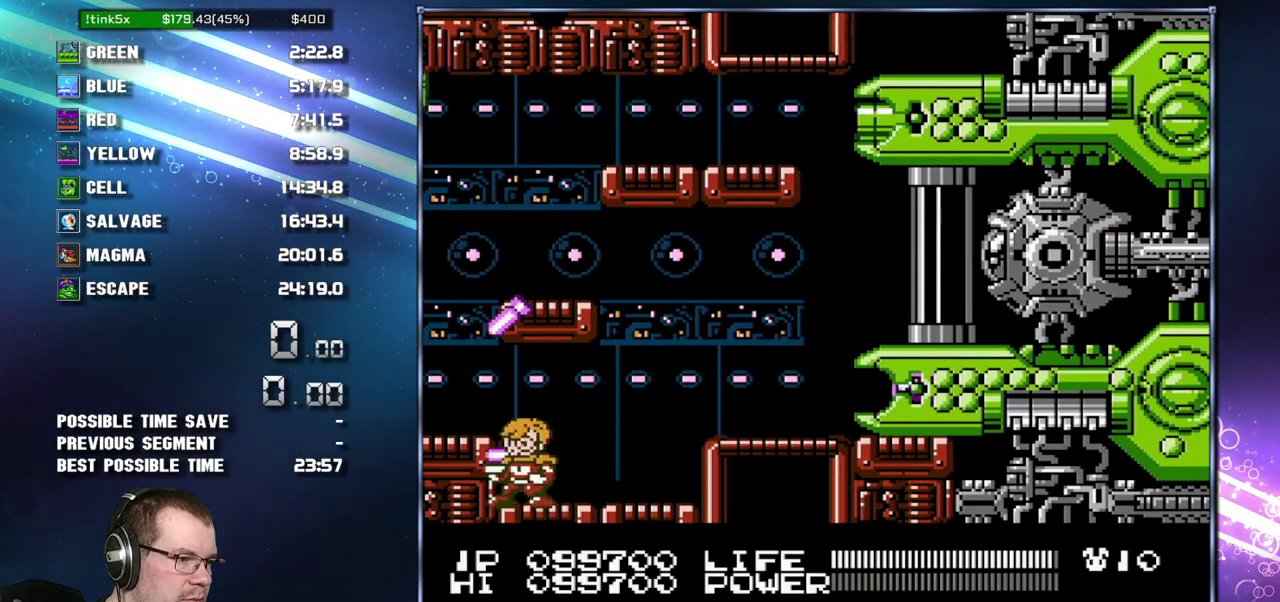
{"buttons": ["A"], "events": [[83, "A", "down"]]}
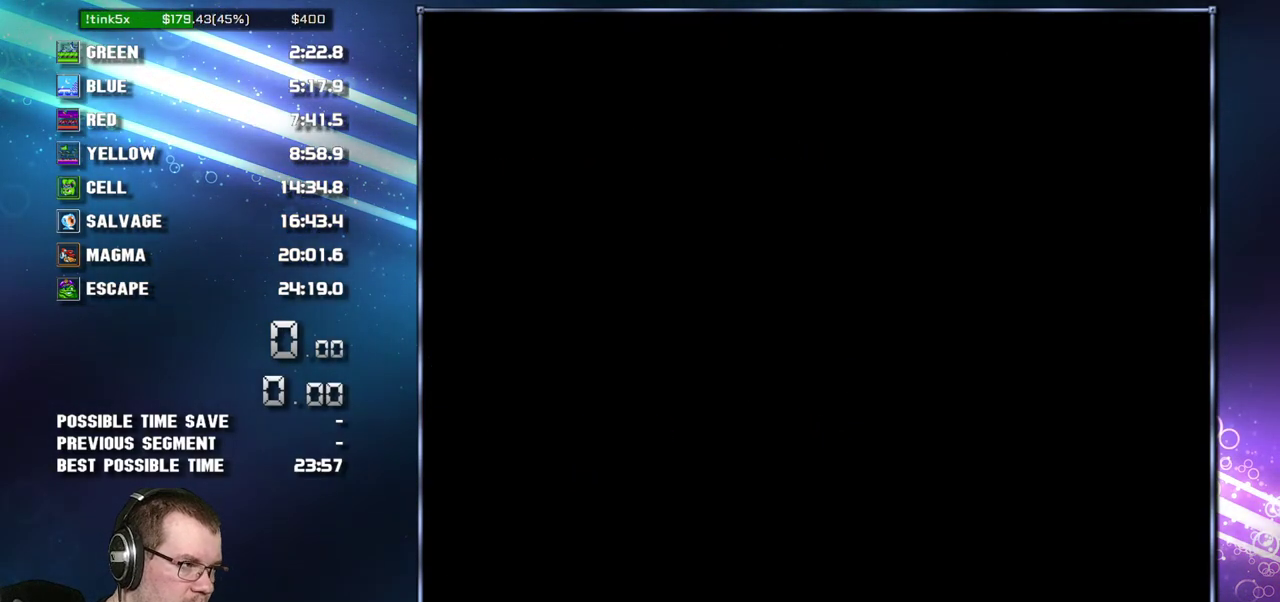
{"buttons": ["DPAD_RIGHT"], "events": [[267, "A", "up"], [267, "DPAD_RIGHT", "down"]]}
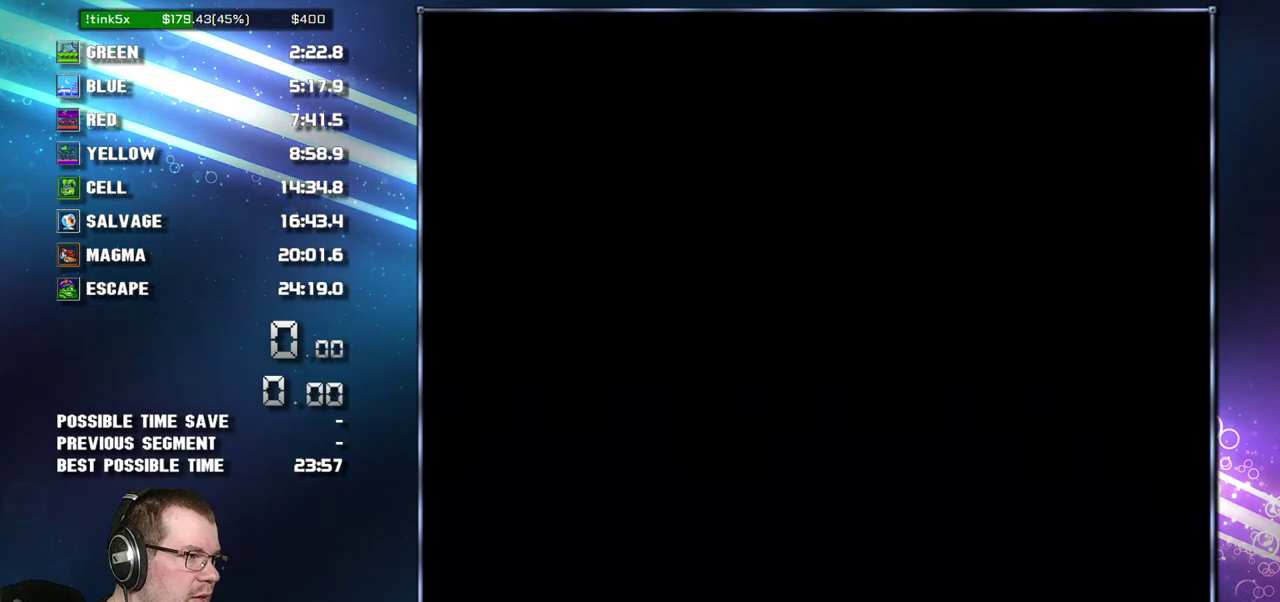
{"buttons": ["B"], "events": [[183, "B", "down"], [183, "DPAD_RIGHT", "up"]]}
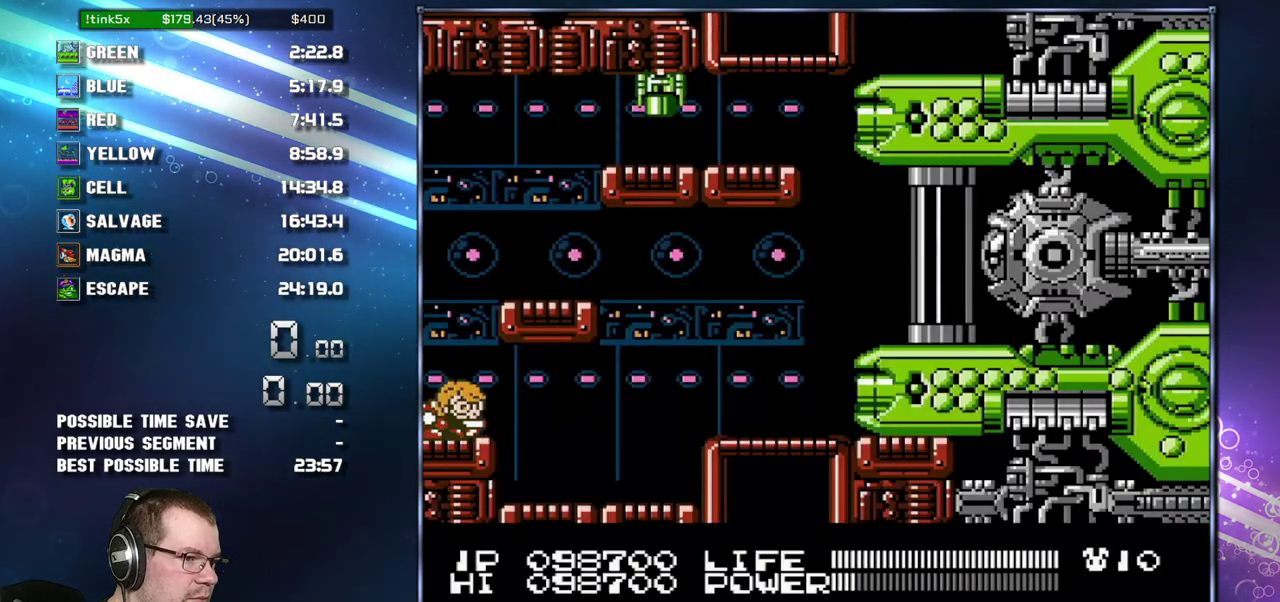
{"buttons": ["B"], "events": []}
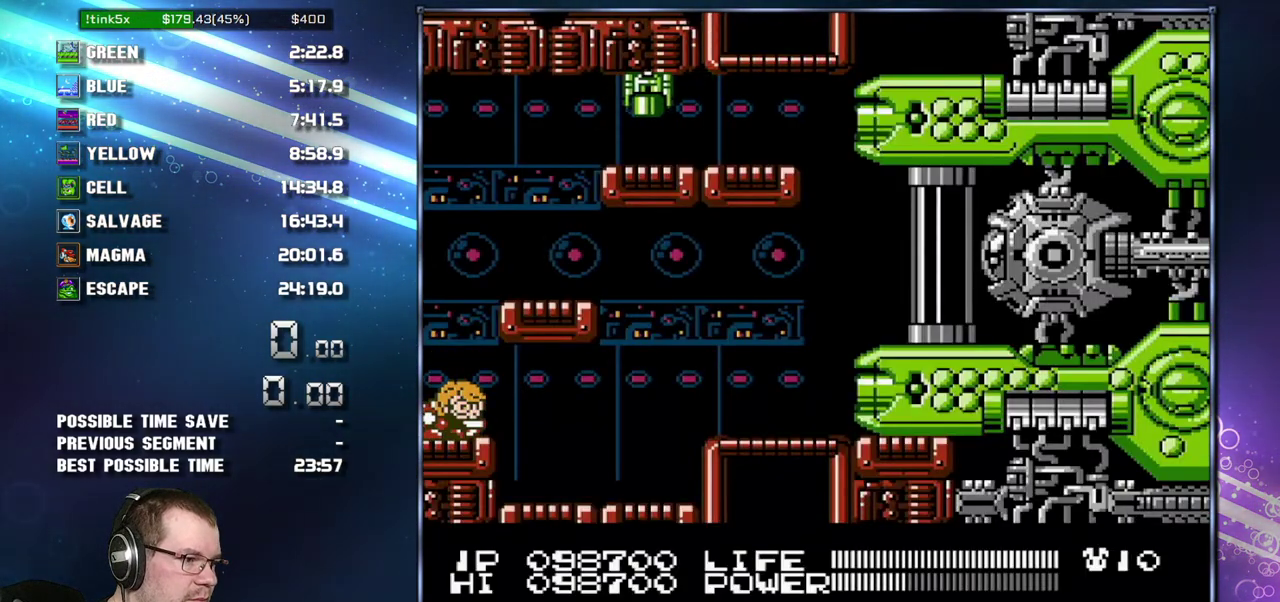
{"buttons": ["B"], "events": []}
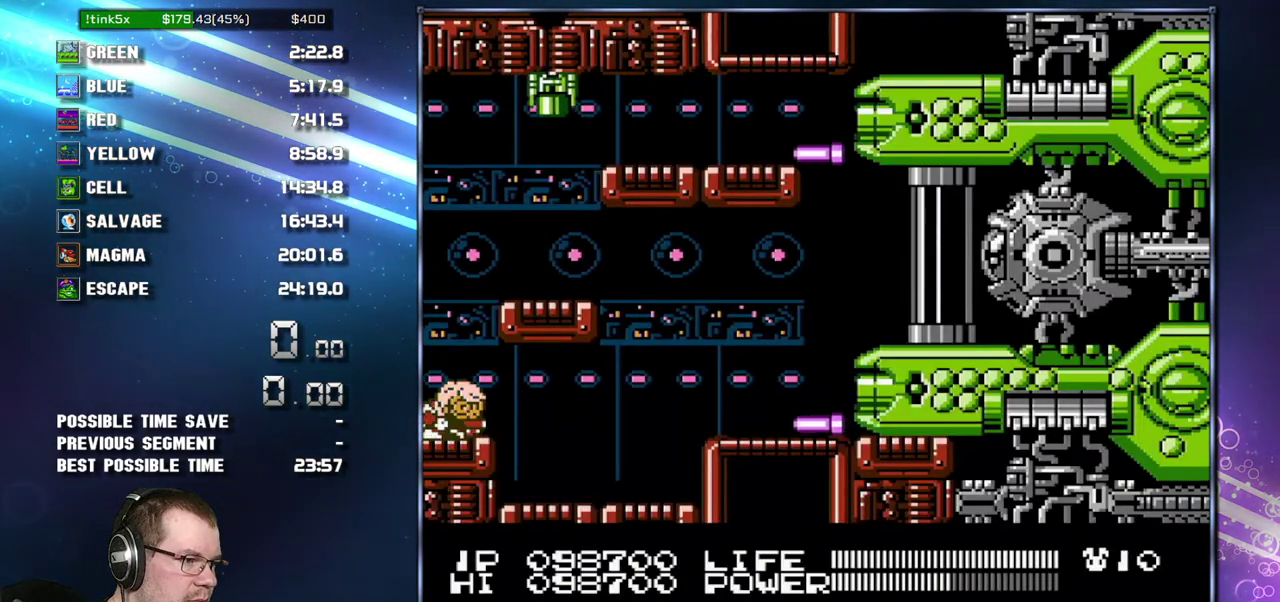
{"buttons": ["DPAD_LEFT"], "events": [[150, "DPAD_RIGHT", "down"], [183, "B", "up"], [400, "DPAD_LEFT", "down"], [400, "DPAD_RIGHT", "up"]]}
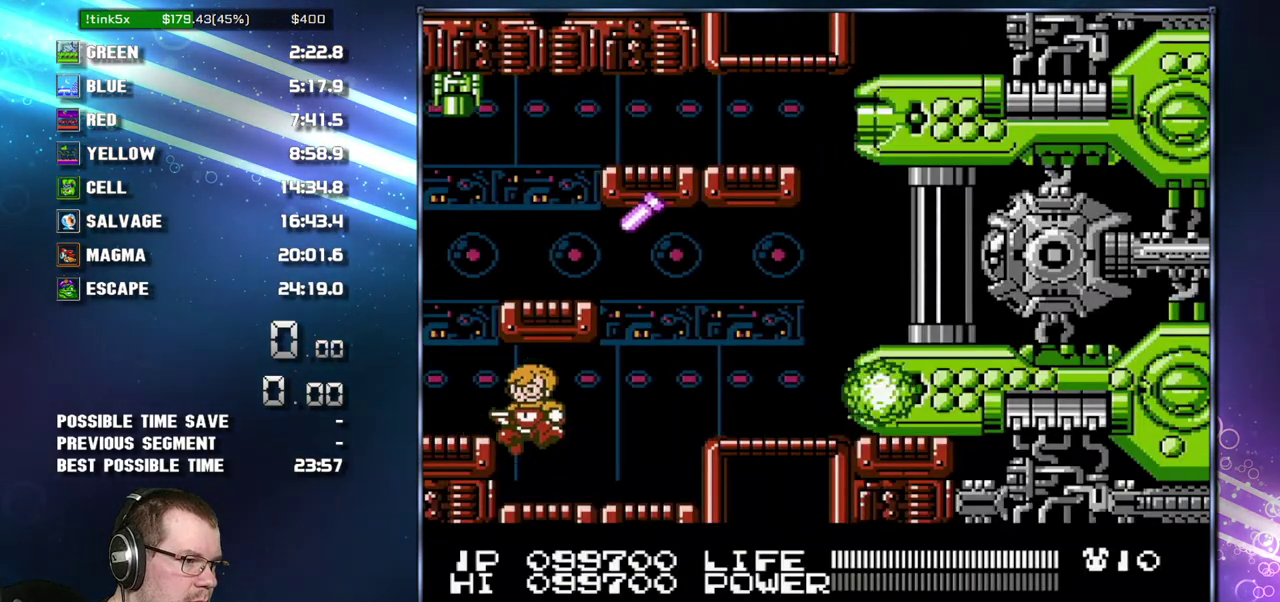
{"buttons": [], "events": [[50, "DPAD_LEFT", "up"]]}
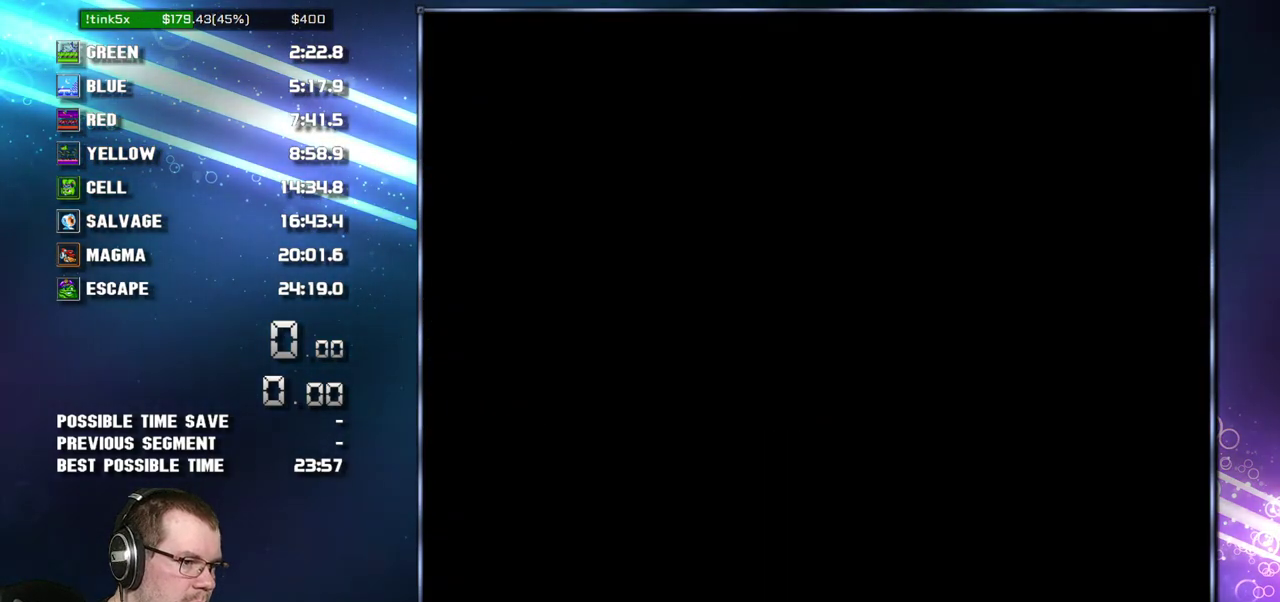
{"buttons": [], "events": []}
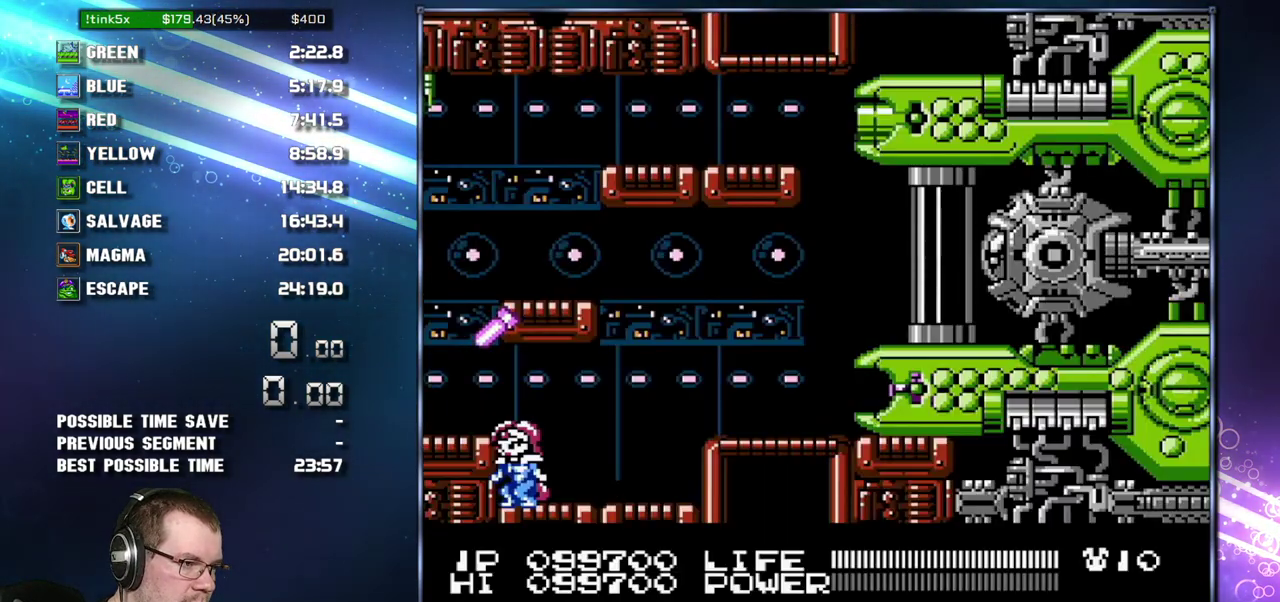
{"buttons": ["DPAD_DOWN", "START"], "events": [[150, "DPAD_DOWN", "down"], [200, "START", "down"]]}
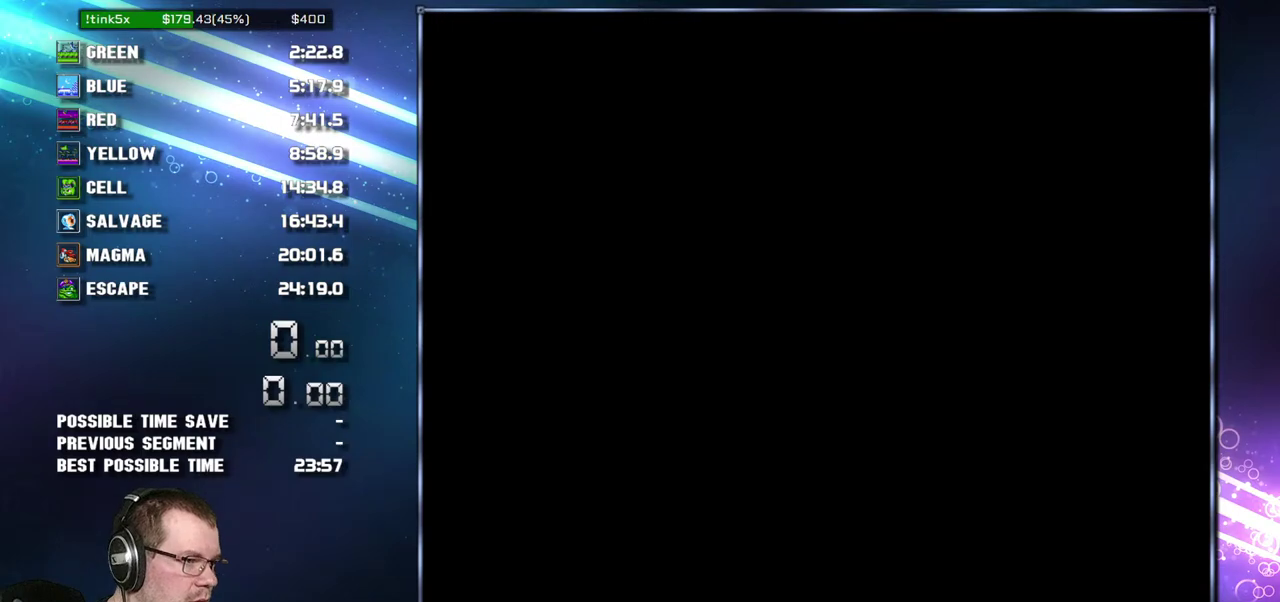
{"buttons": [], "events": [[117, "DPAD_DOWN", "up"], [150, "START", "up"], [433, "DPAD_DOWN", "down"], [483, "DPAD_DOWN", "up"]]}
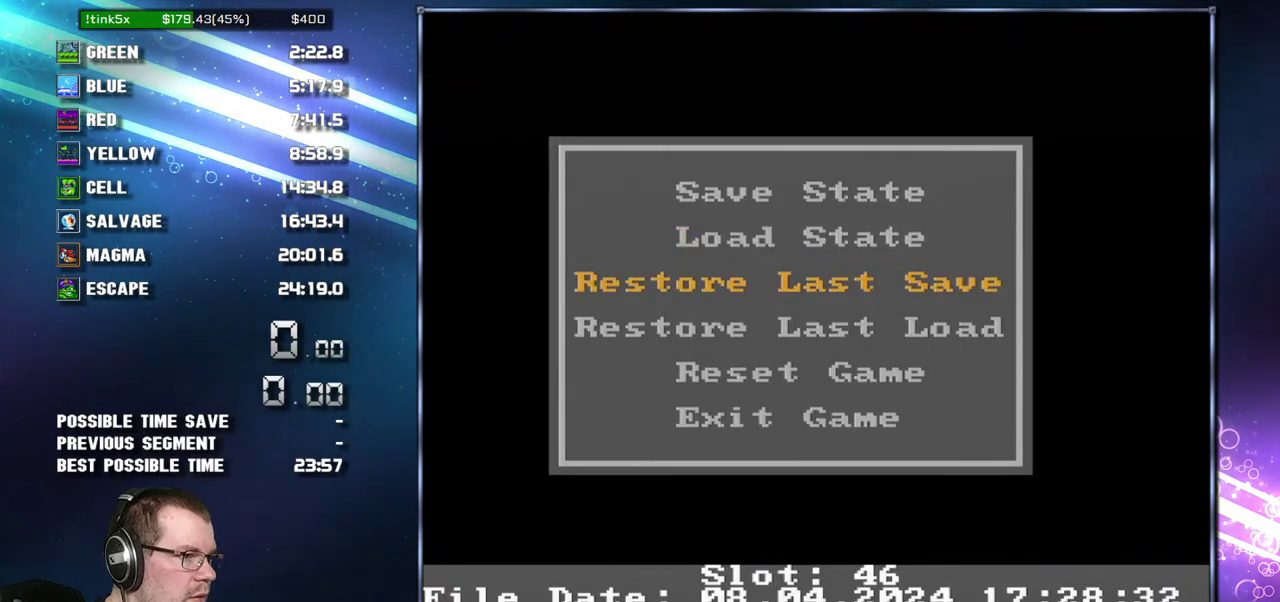
{"buttons": [], "events": []}
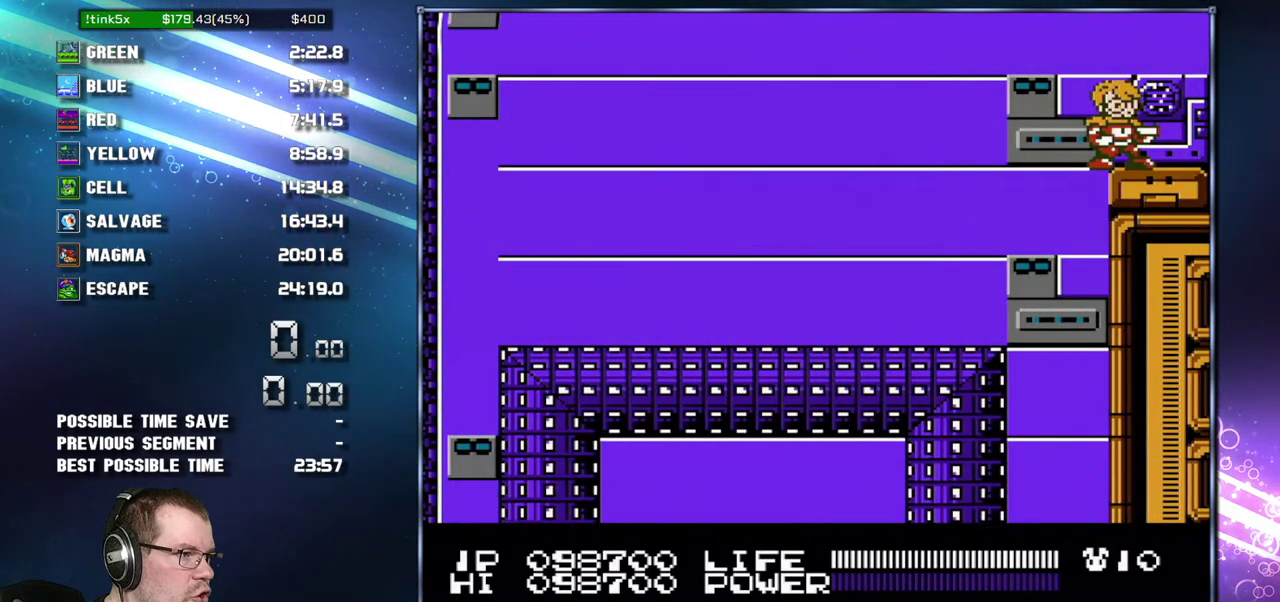
{"buttons": [], "events": []}
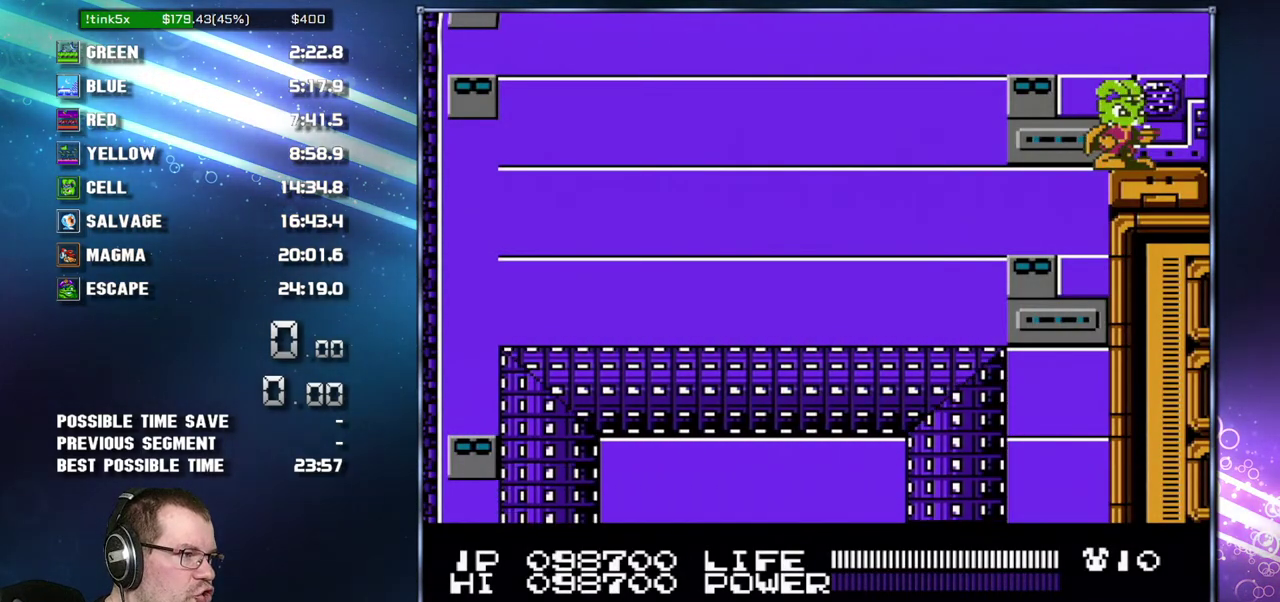
{"buttons": [], "events": []}
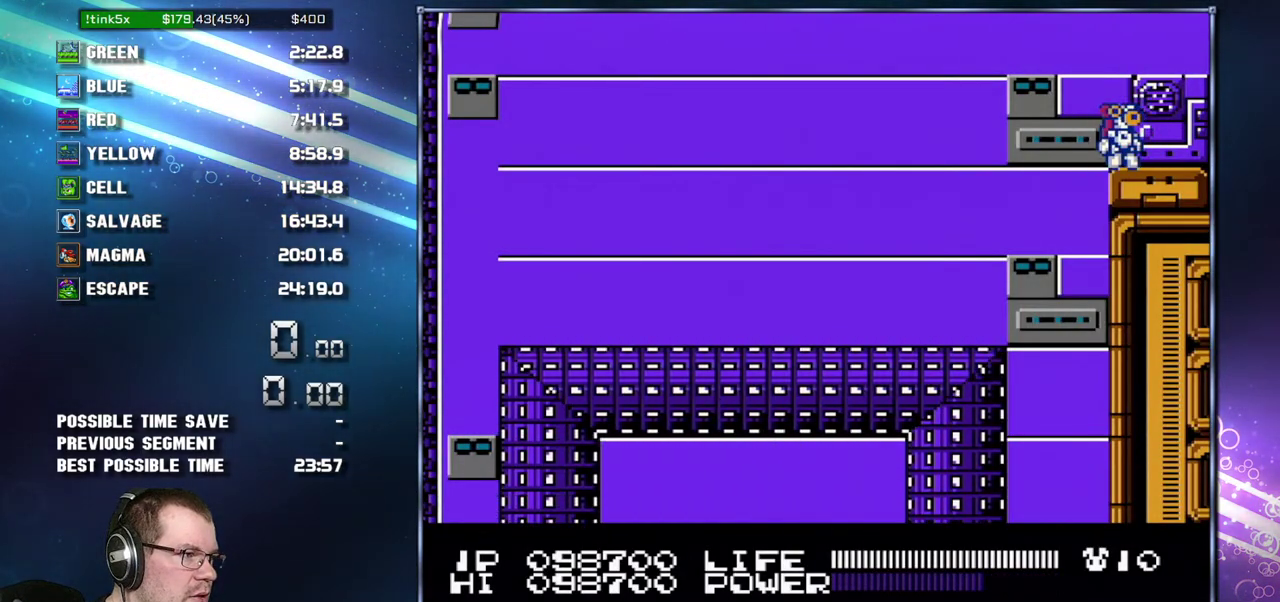
{"buttons": ["B"], "events": [[150, "B", "down"]]}
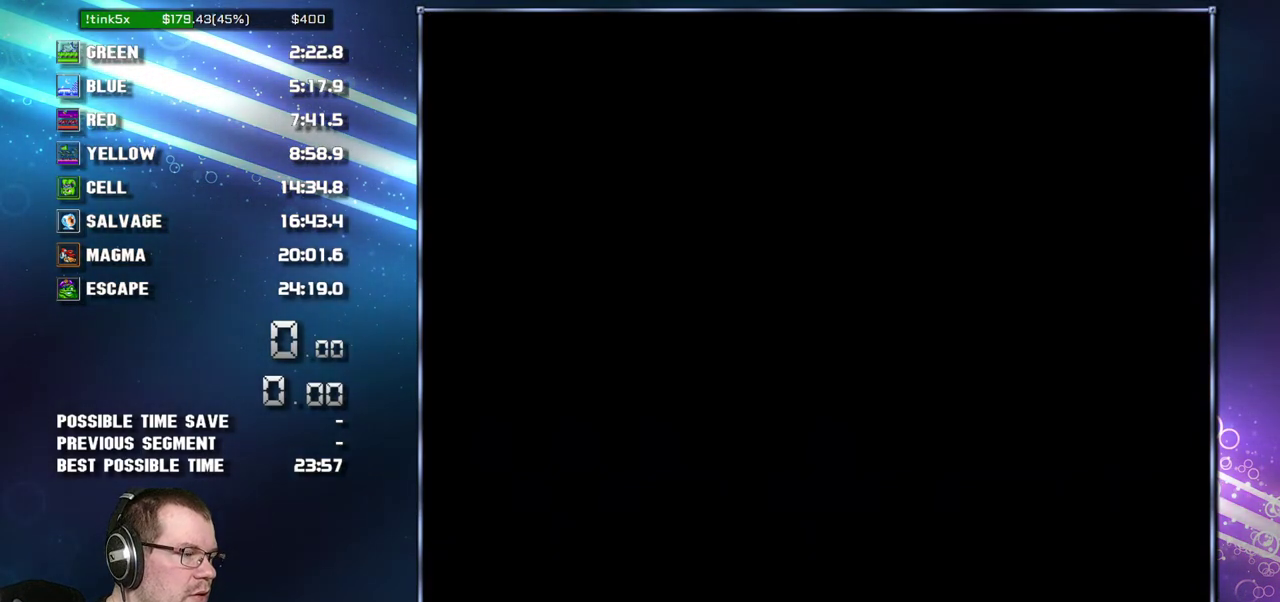
{"buttons": ["DPAD_RIGHT"], "events": [[367, "B", "up"], [400, "DPAD_RIGHT", "down"]]}
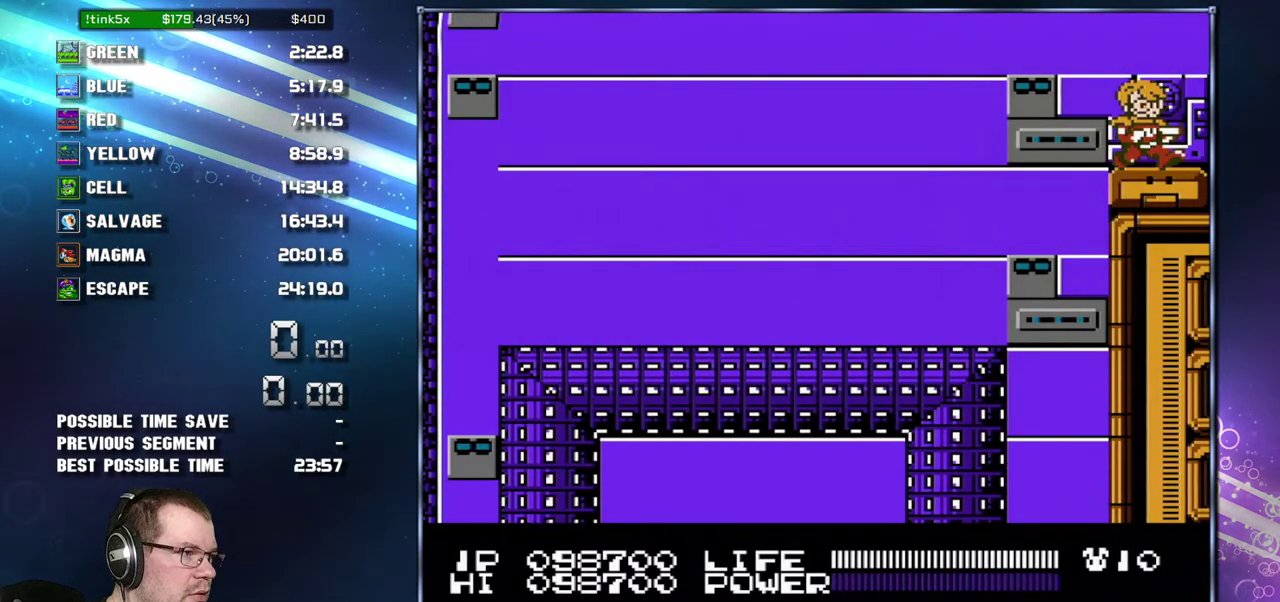
{"buttons": ["B"], "events": [[300, "B", "down"], [300, "DPAD_RIGHT", "up"]]}
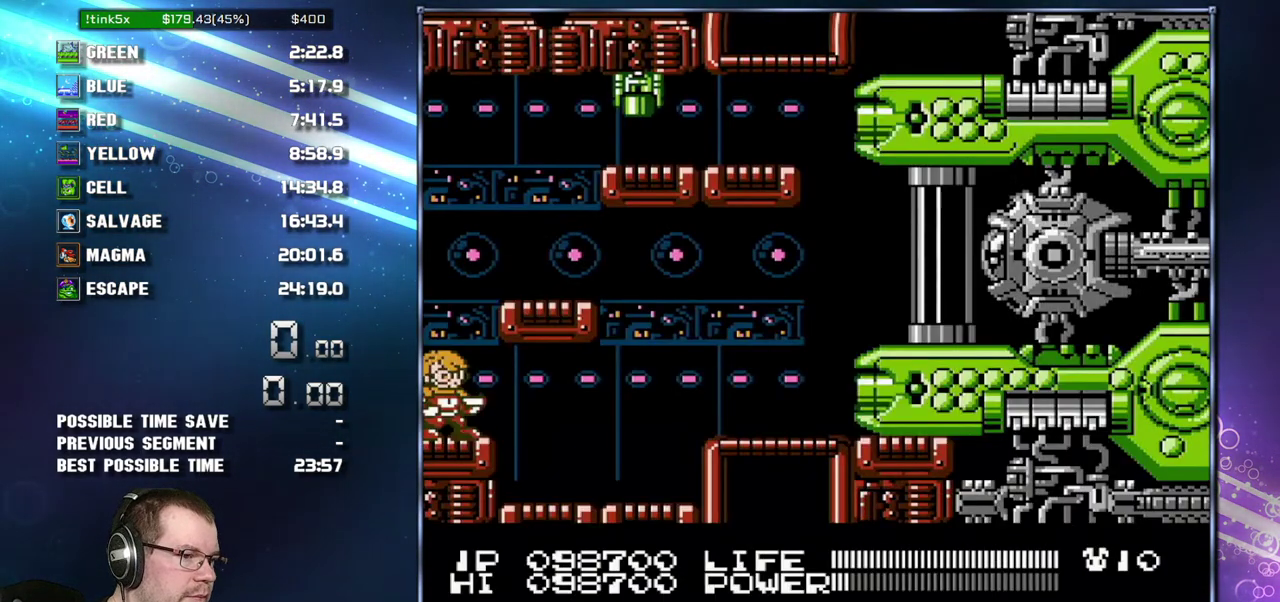
{"buttons": ["B"], "events": []}
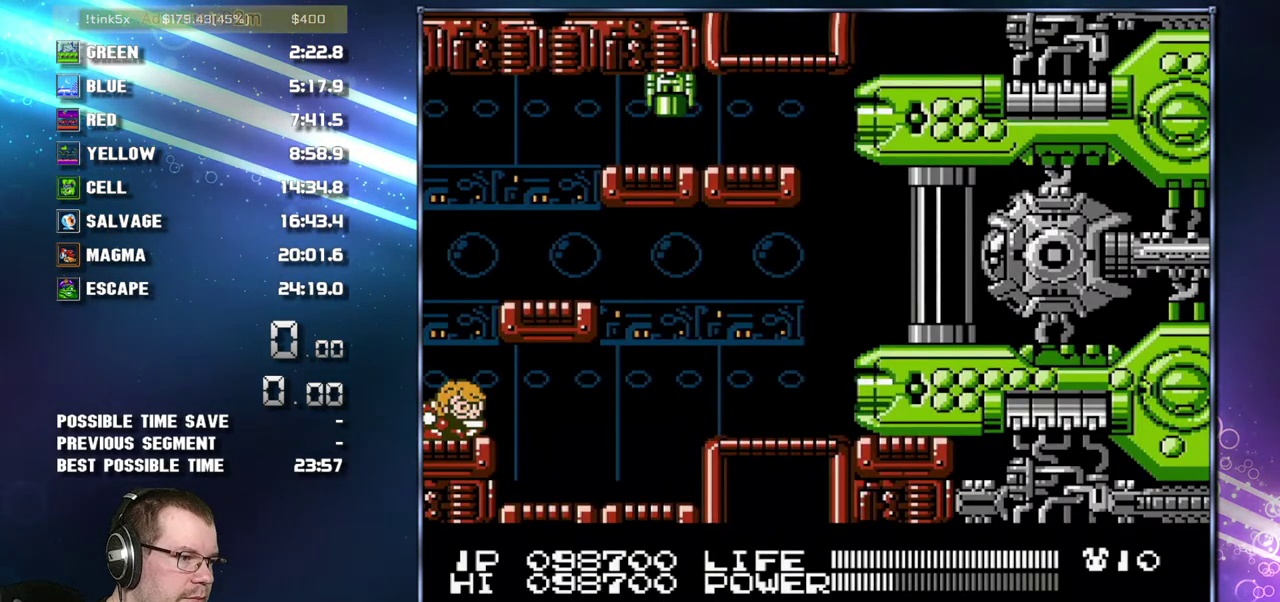
{"buttons": ["B"], "events": []}
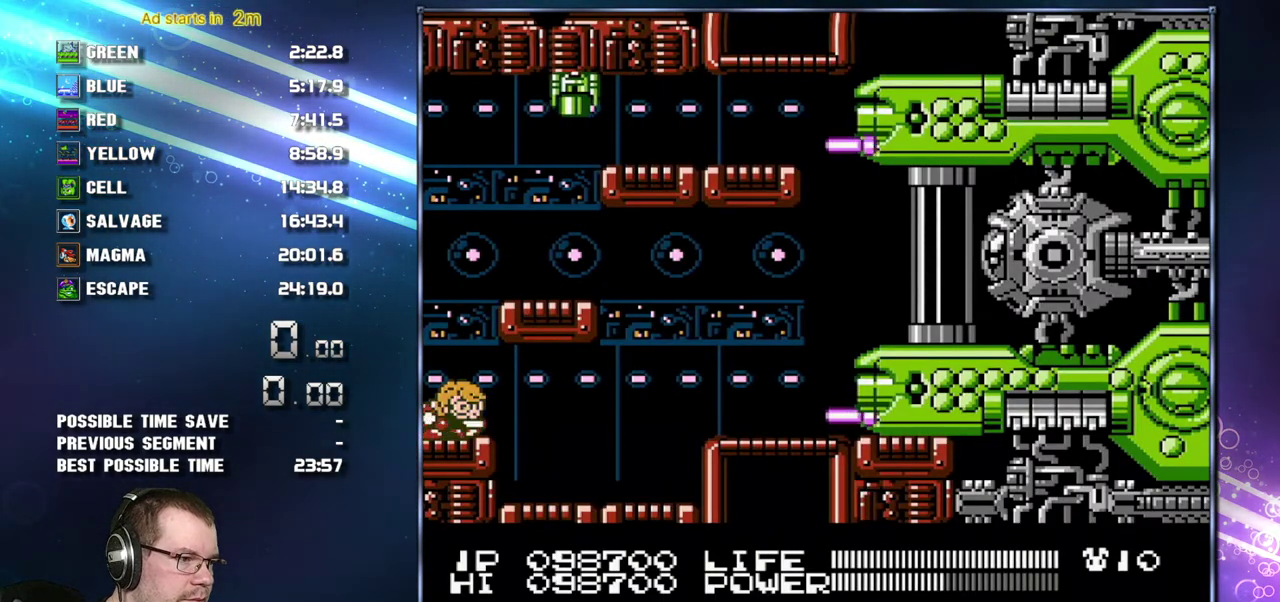
{"buttons": ["DPAD_RIGHT"], "events": [[333, "B", "up"], [333, "DPAD_RIGHT", "down"]]}
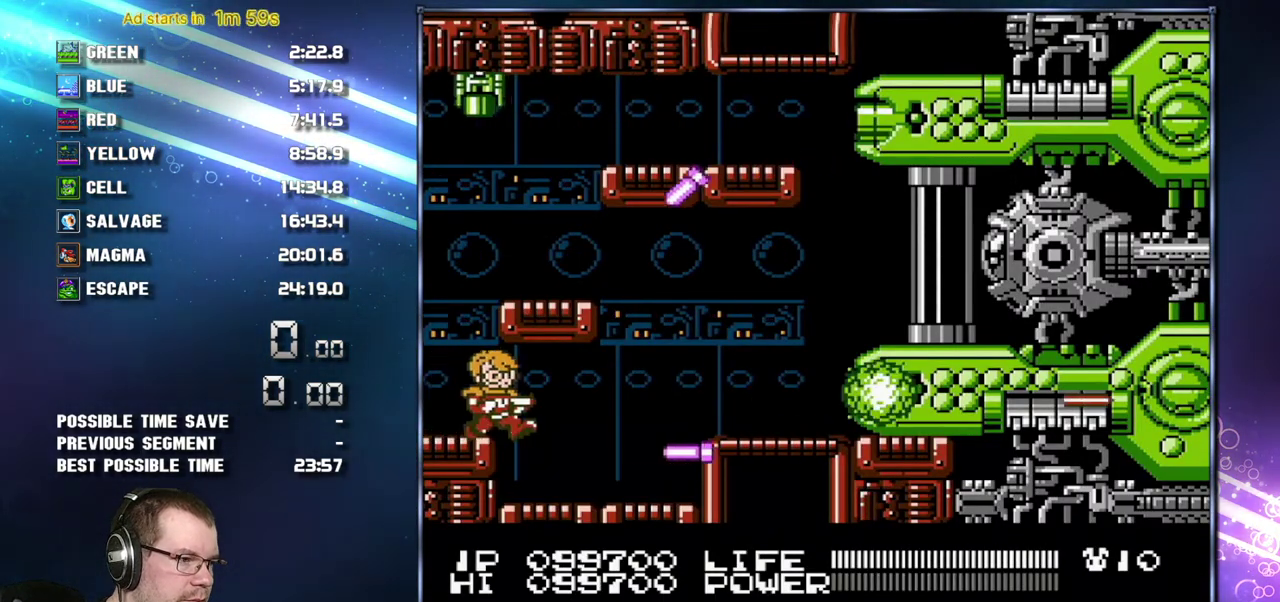
{"buttons": ["A"], "events": [[83, "DPAD_RIGHT", "up"], [117, "DPAD_LEFT", "down"], [233, "DPAD_LEFT", "up"], [367, "A", "down"]]}